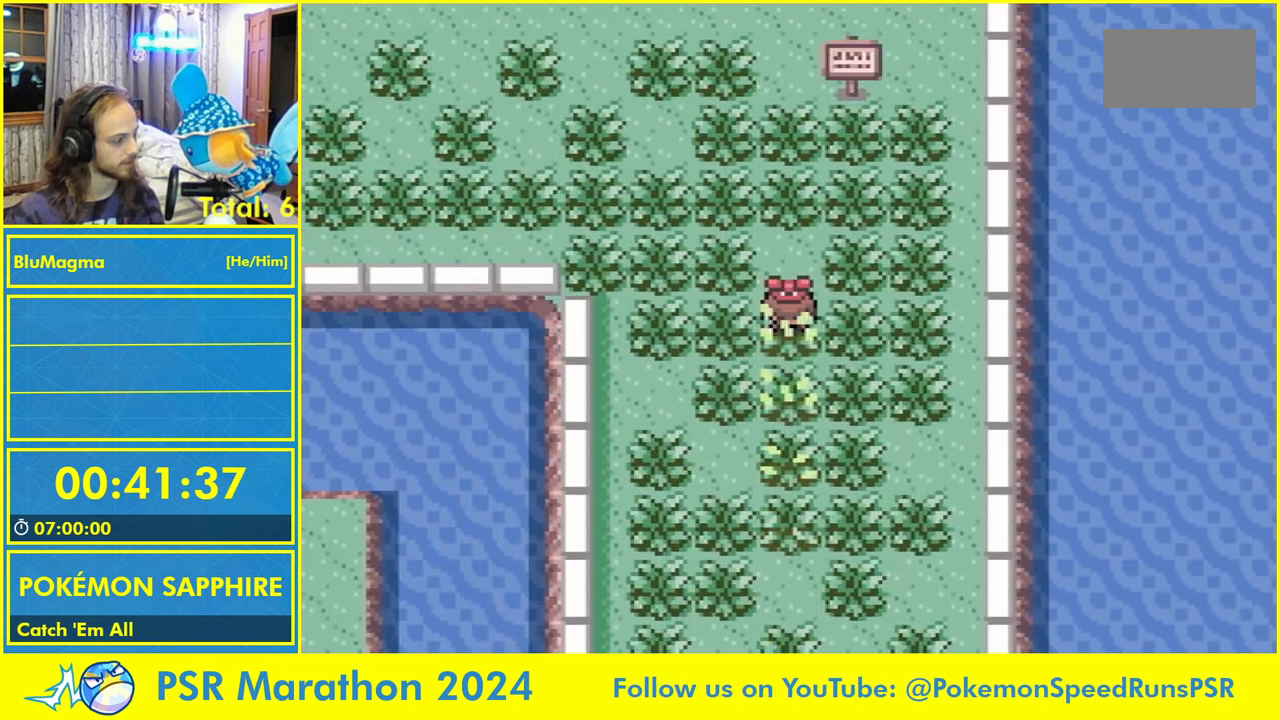
Gameplay with a controller (Nintendo layout); each line is a JSON object with the inputs held at the frame after it (dt_ms = milliseconds from this image to that frame). "events" lists button and stick changes between this image and that frame as [ms after this image, input, new state], when the widget could be followed in between. Not read: L2 L3 R3 SELECT START X Y.
{"dt_ms": 500, "buttons": [], "events": [[84, "A", "up"], [150, "A", "down"], [234, "B", "down"], [284, "A", "up"], [317, "B", "up"]]}
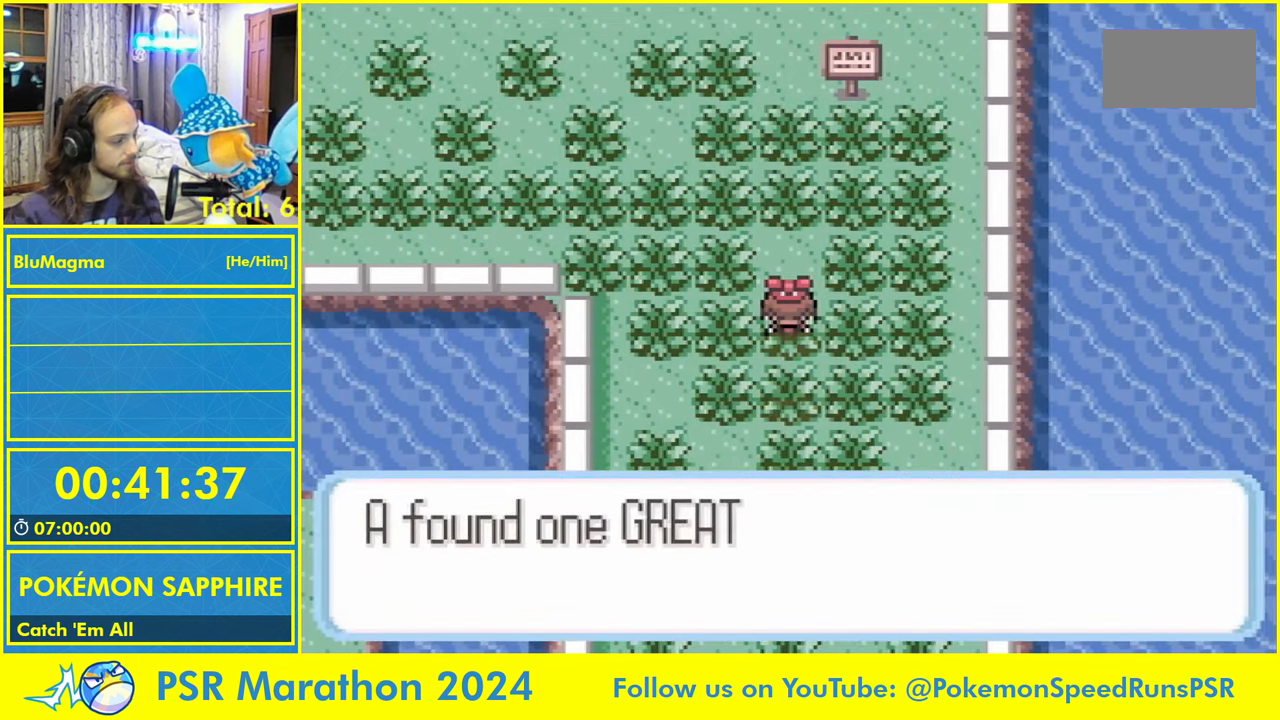
{"dt_ms": 1000, "buttons": ["B"]}
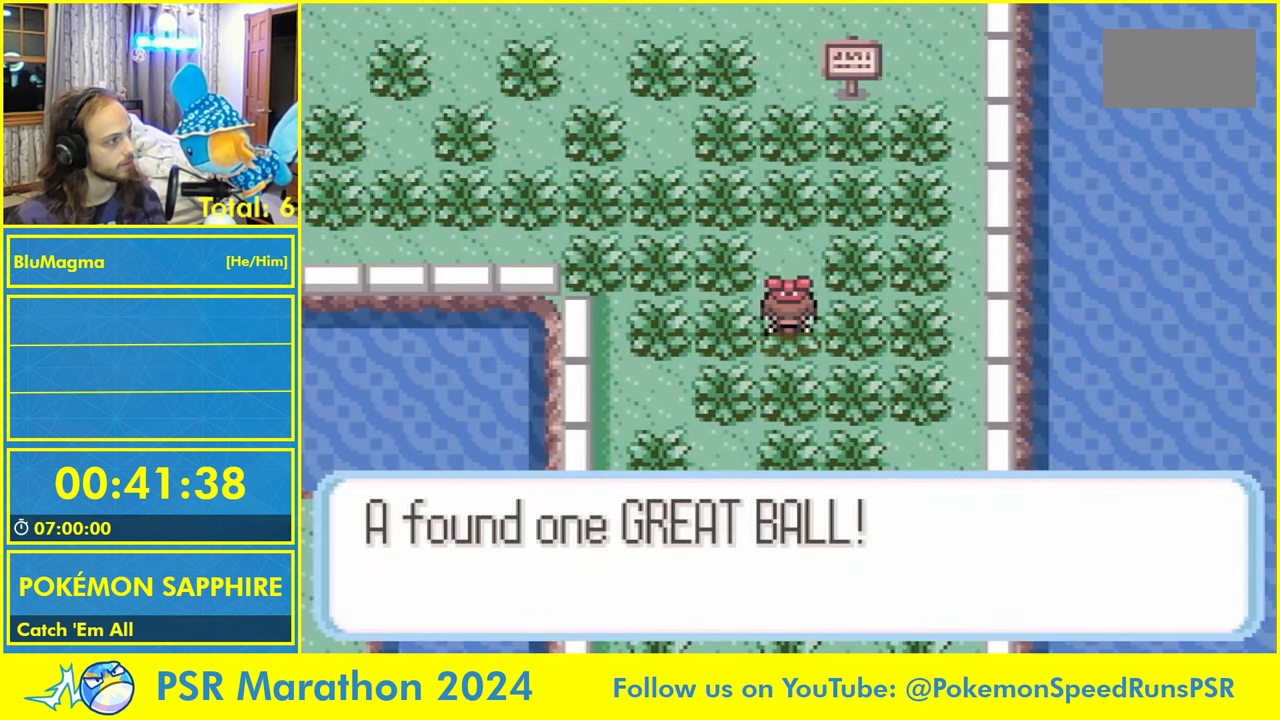
{"dt_ms": 500, "buttons": ["L1"]}
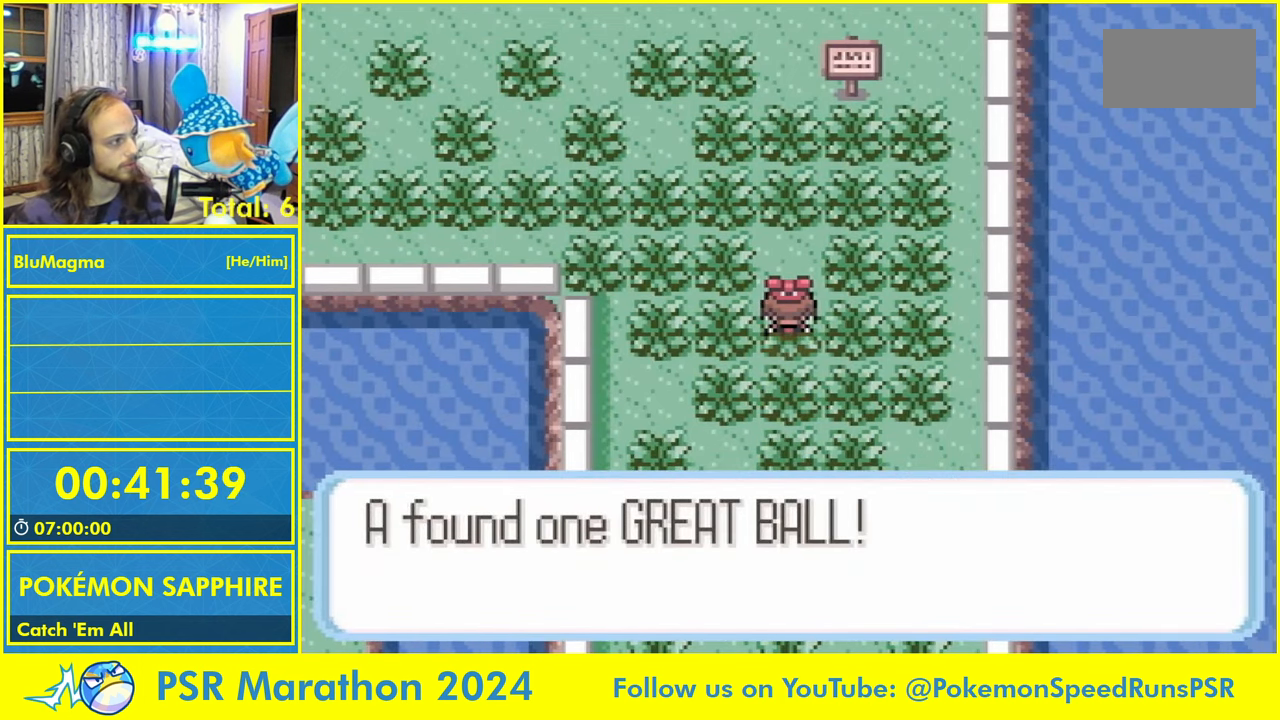
{"dt_ms": 500, "buttons": ["B"], "events": [[17, "L1", "up"], [367, "L1", "down"], [384, "A", "down"], [434, "L1", "up"], [450, "B", "down"], [467, "A", "up"]]}
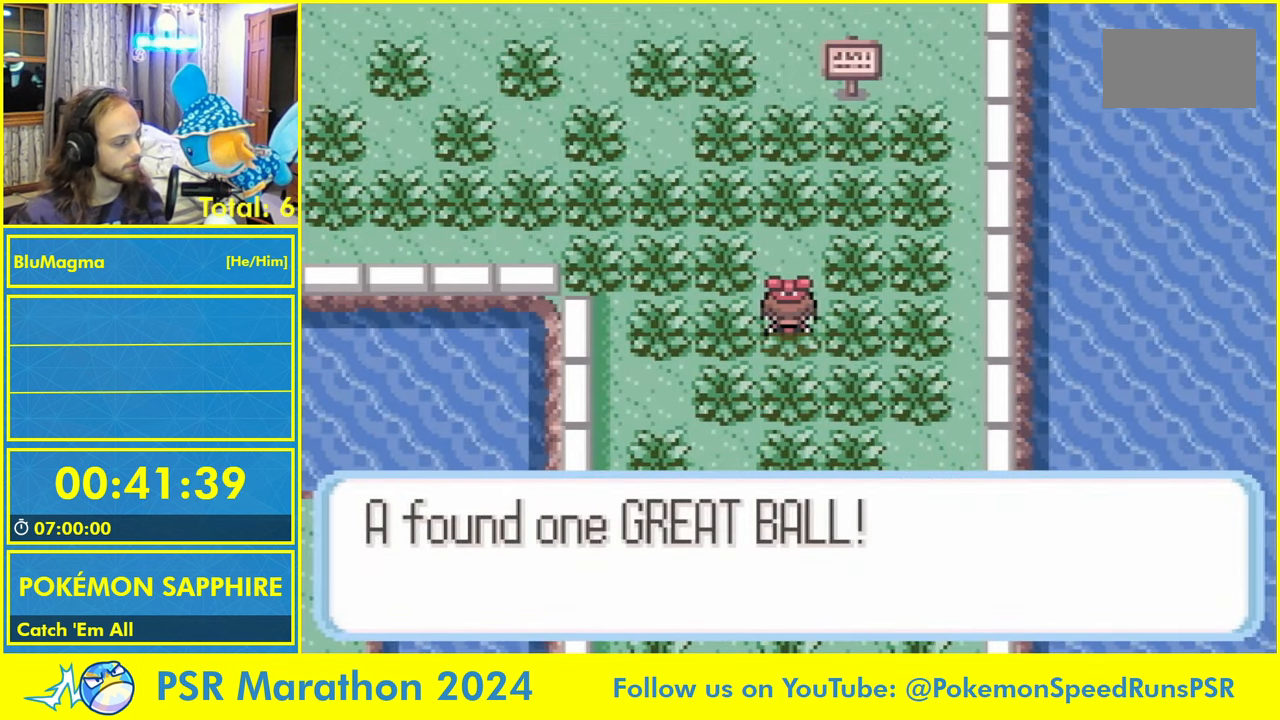
{"dt_ms": 1000, "buttons": []}